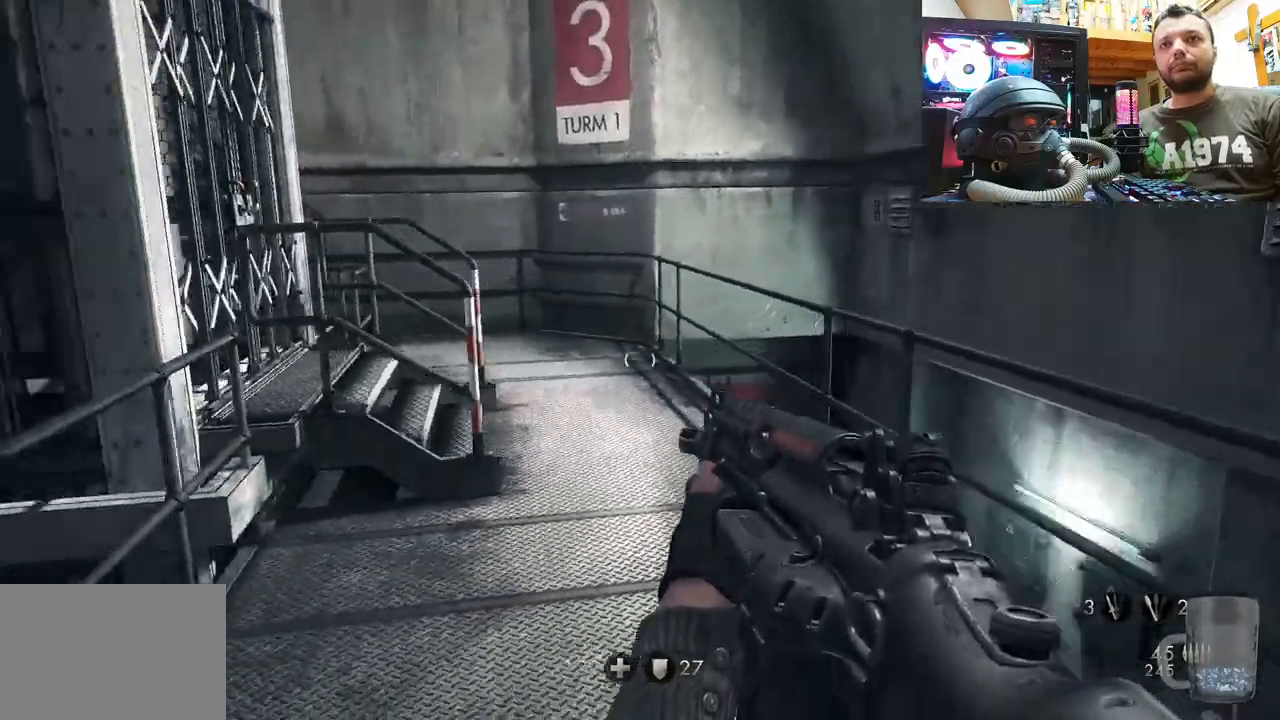
Gameplay with a controller (PlayStation layout); each line is a JSON object with the inputs held at the frame after it. "events" lists button and stick changes between this image and that frame as [ms after this image, input, new state], when the widget could be followed in between. Not read: TOUCHPAD.
{"buttons": [], "left_stick": "up-right", "right_stick": "center", "events": [[217, "right_stick", "center"]]}
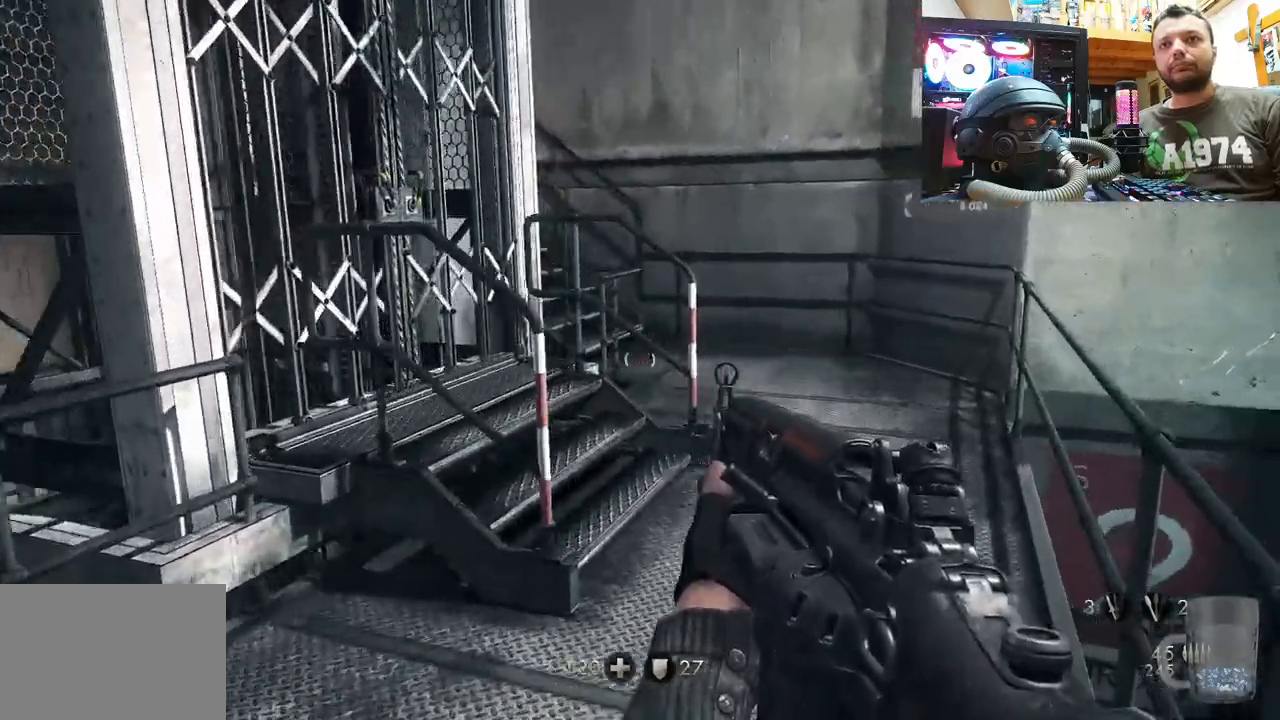
{"buttons": [], "left_stick": "up-right", "right_stick": "left", "events": [[17, "right_stick", "left"], [467, "L1", "down"], [483, "L1", "up"]]}
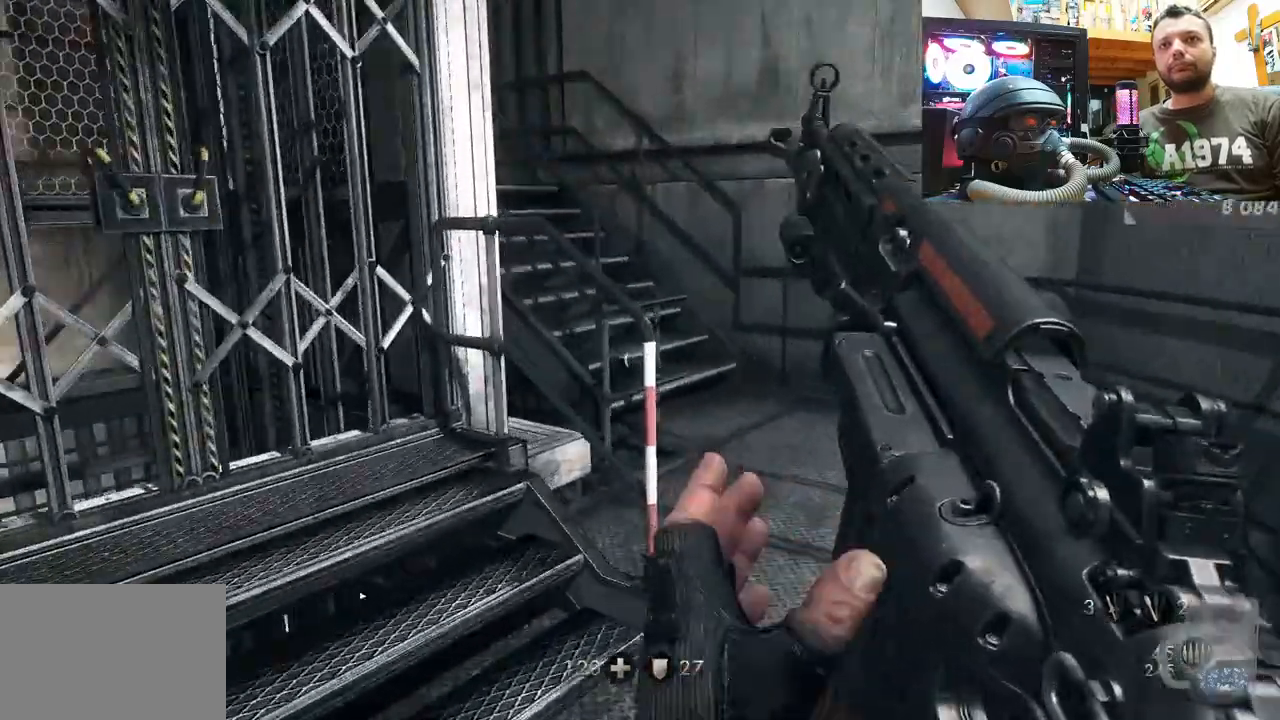
{"buttons": [], "left_stick": "up-right", "right_stick": "center", "events": [[383, "right_stick", "center"]]}
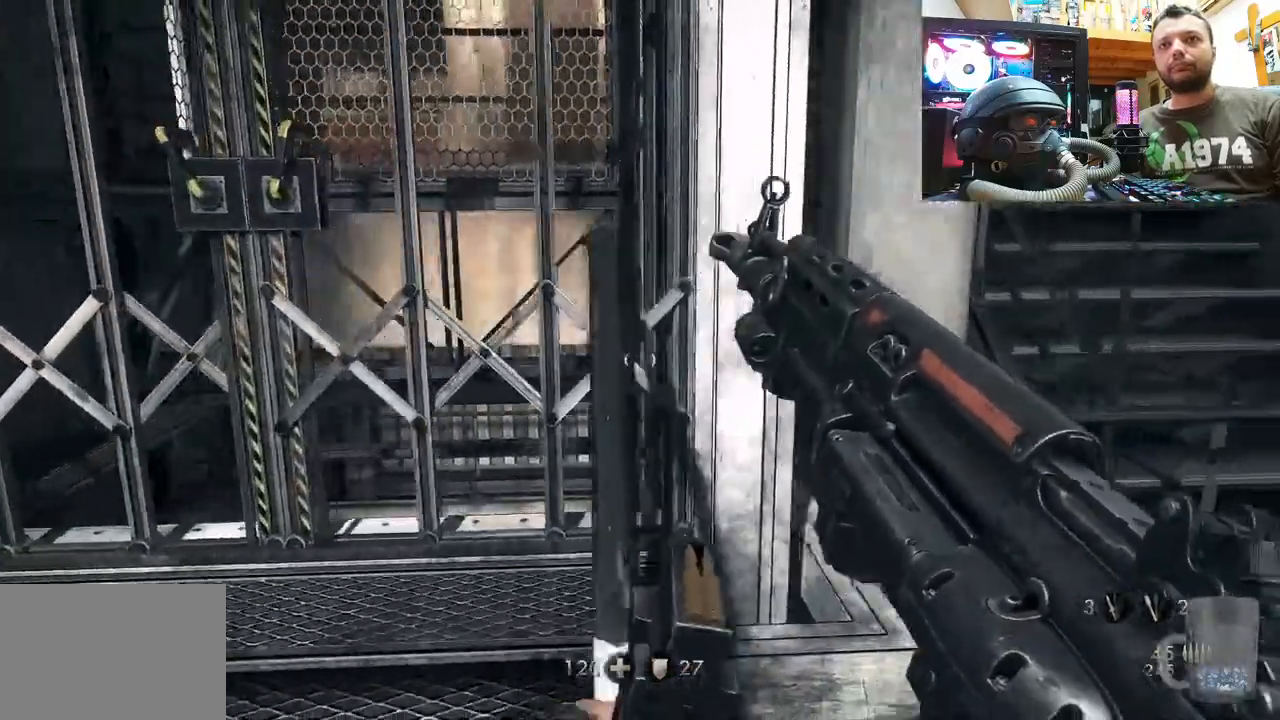
{"buttons": [], "left_stick": "up-right", "right_stick": "down-left", "events": [[83, "left_stick", "right"], [300, "right_stick", "left"], [417, "left_stick", "up-right"], [417, "right_stick", "down-left"]]}
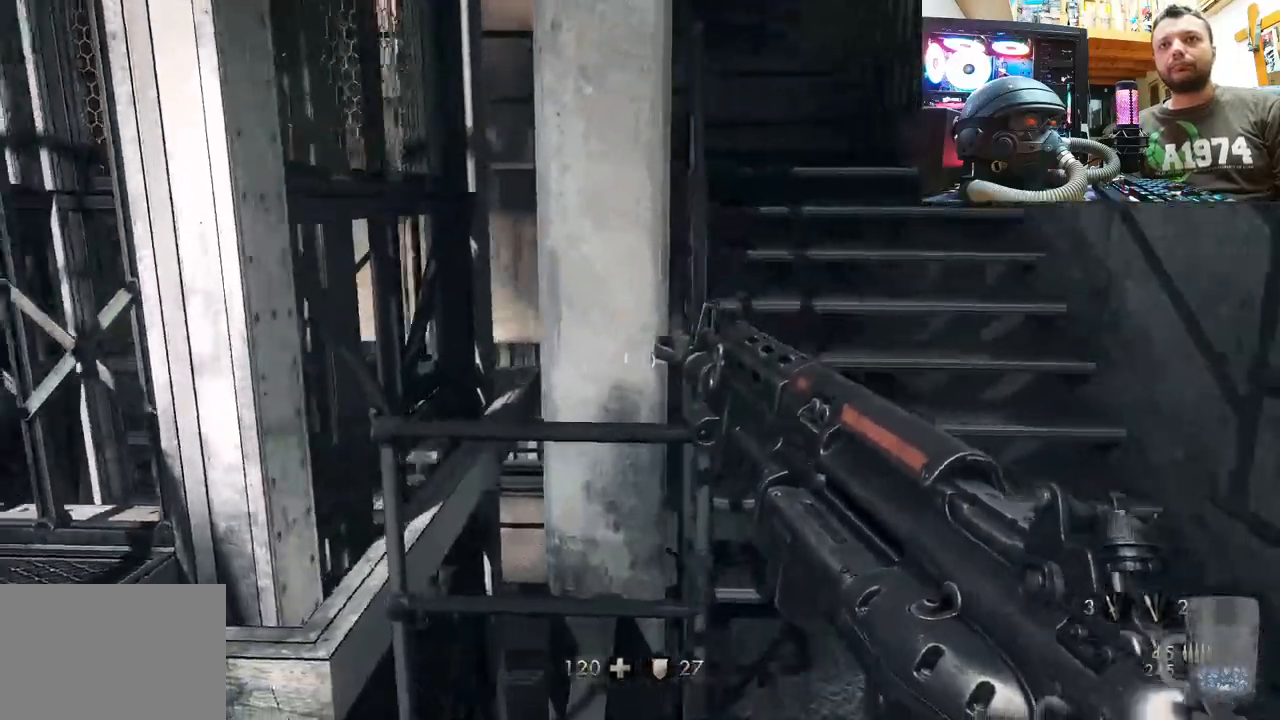
{"buttons": [], "left_stick": "up-right", "right_stick": "up-left", "events": [[250, "right_stick", "center"], [417, "right_stick", "up-left"]]}
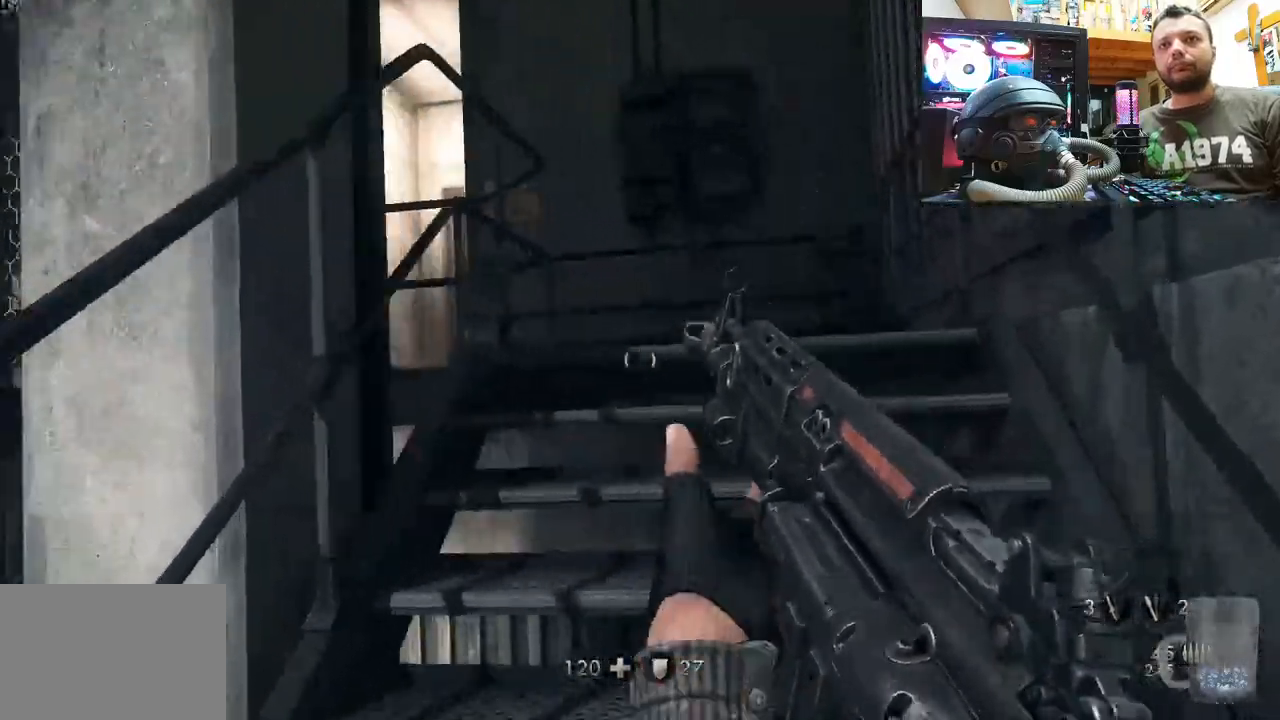
{"buttons": [], "left_stick": "up-right", "right_stick": "up-left", "events": []}
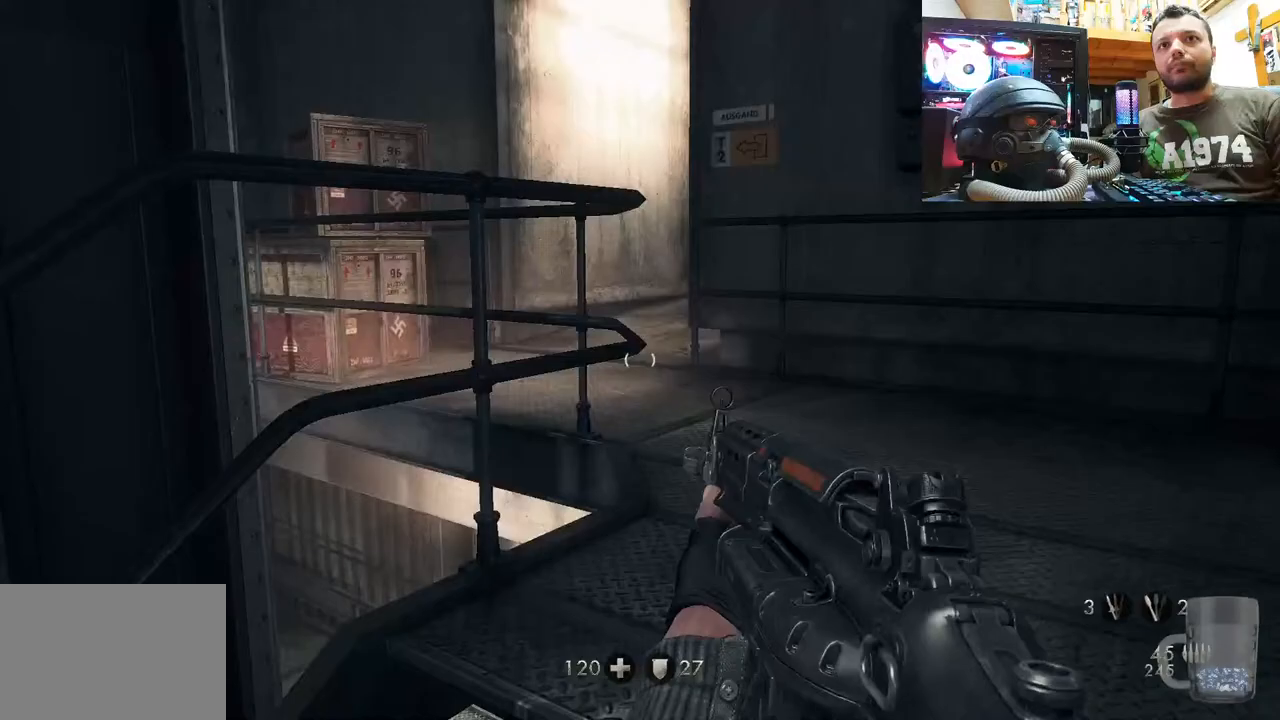
{"buttons": [], "left_stick": "right", "right_stick": "up-left", "events": [[117, "left_stick", "right"]]}
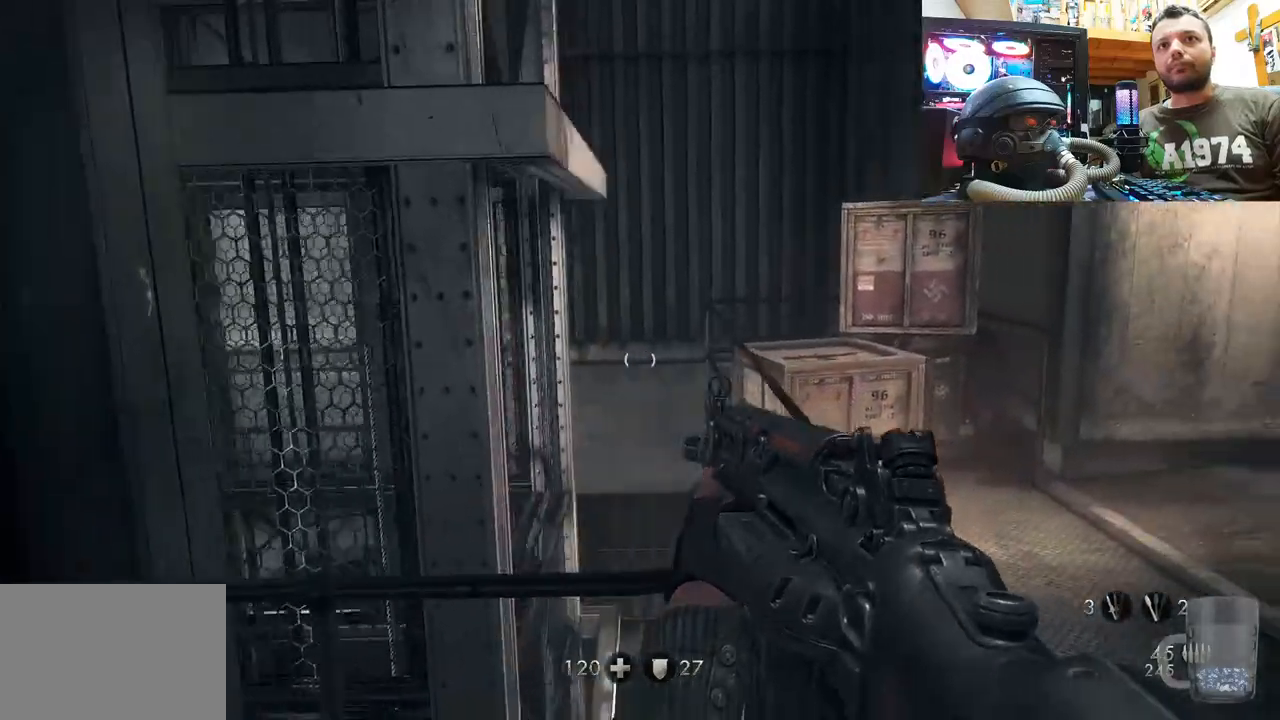
{"buttons": [], "left_stick": "up", "right_stick": "center", "events": [[83, "left_stick", "up-right"], [167, "right_stick", "up"], [400, "left_stick", "up"], [433, "right_stick", "center"]]}
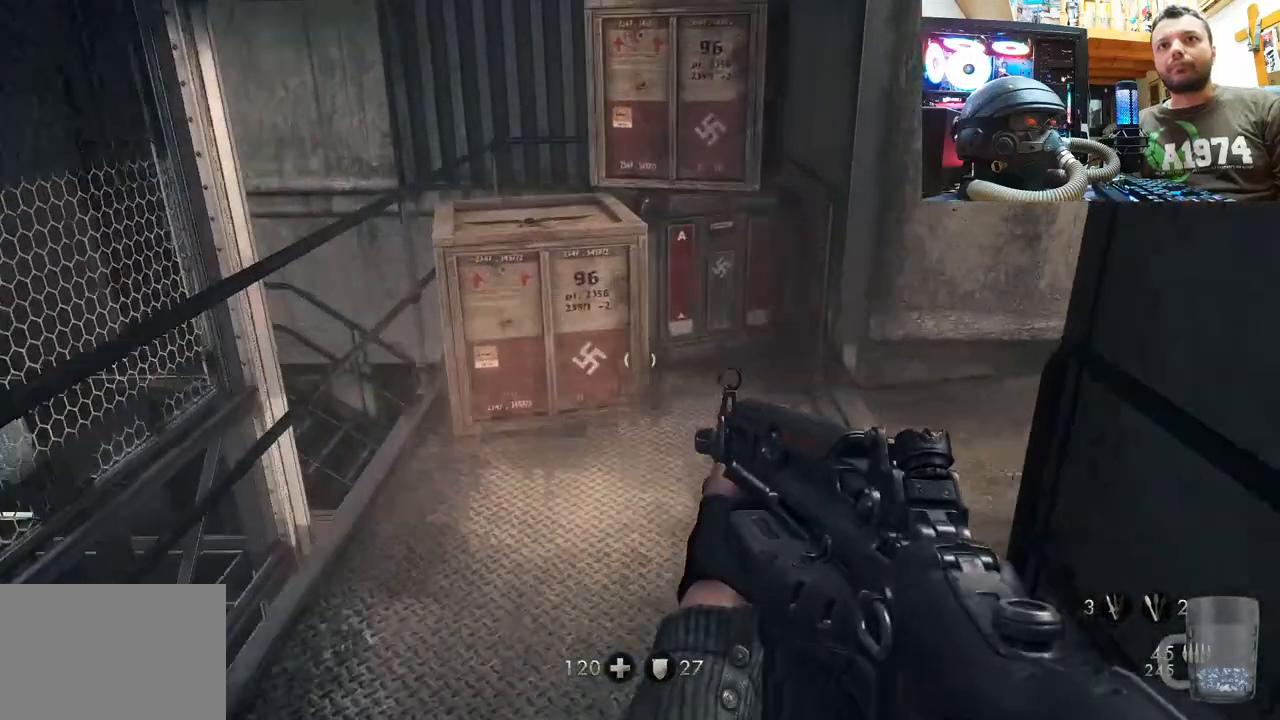
{"buttons": [], "left_stick": "up", "right_stick": "up", "events": [[117, "right_stick", "up"]]}
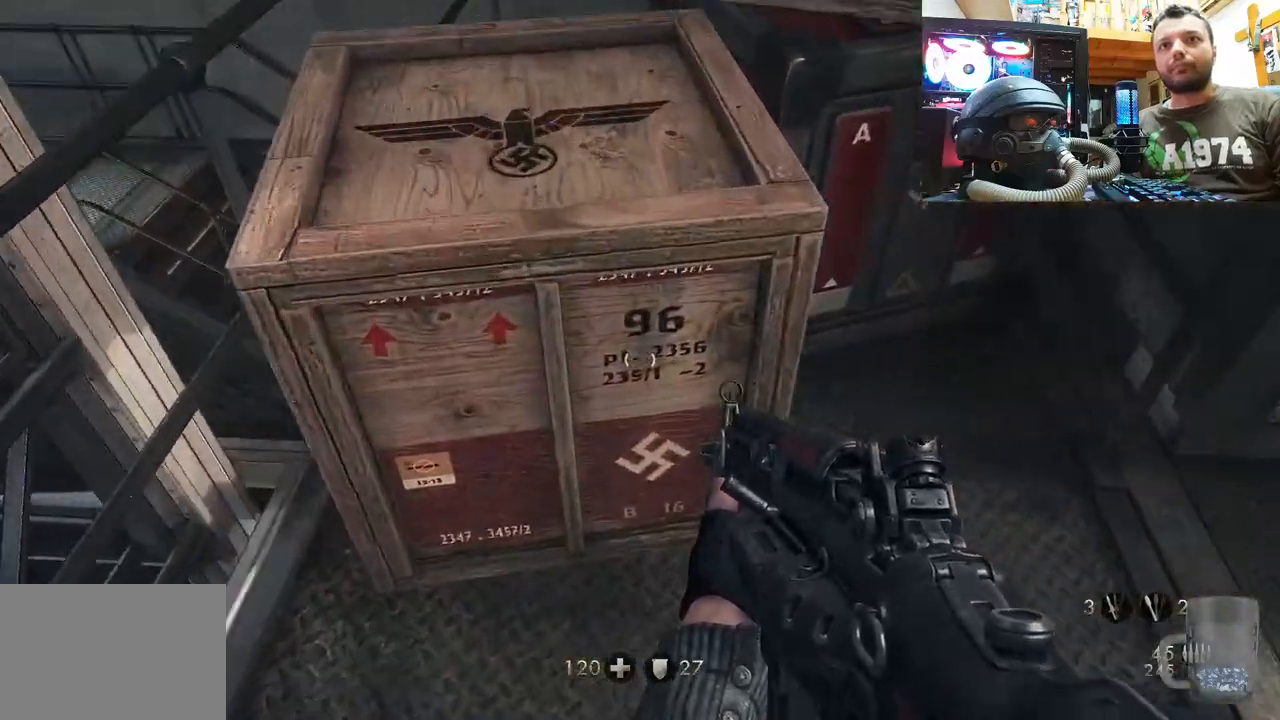
{"buttons": [], "left_stick": "center", "right_stick": "up-left", "events": [[100, "left_stick", "center"], [167, "R3", "down"], [283, "R3", "up"], [417, "right_stick", "up-left"]]}
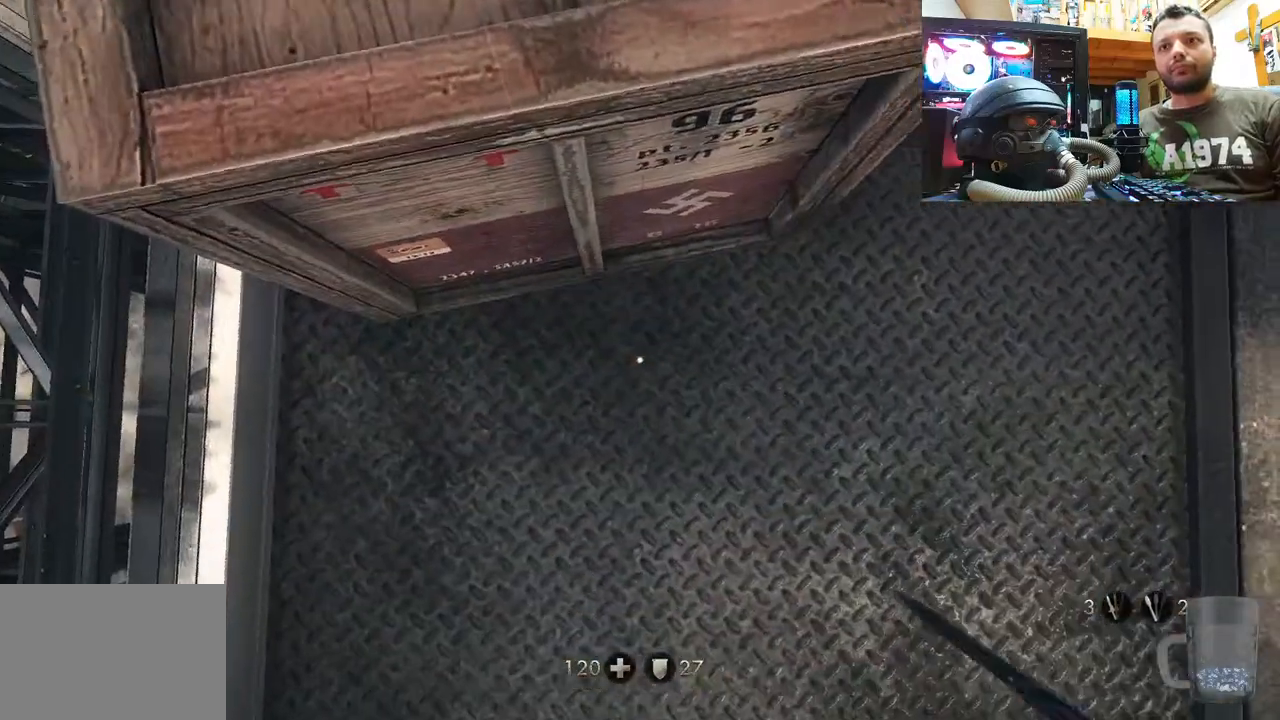
{"buttons": [], "left_stick": "center", "right_stick": "down", "events": [[83, "right_stick", "center"], [267, "right_stick", "down"]]}
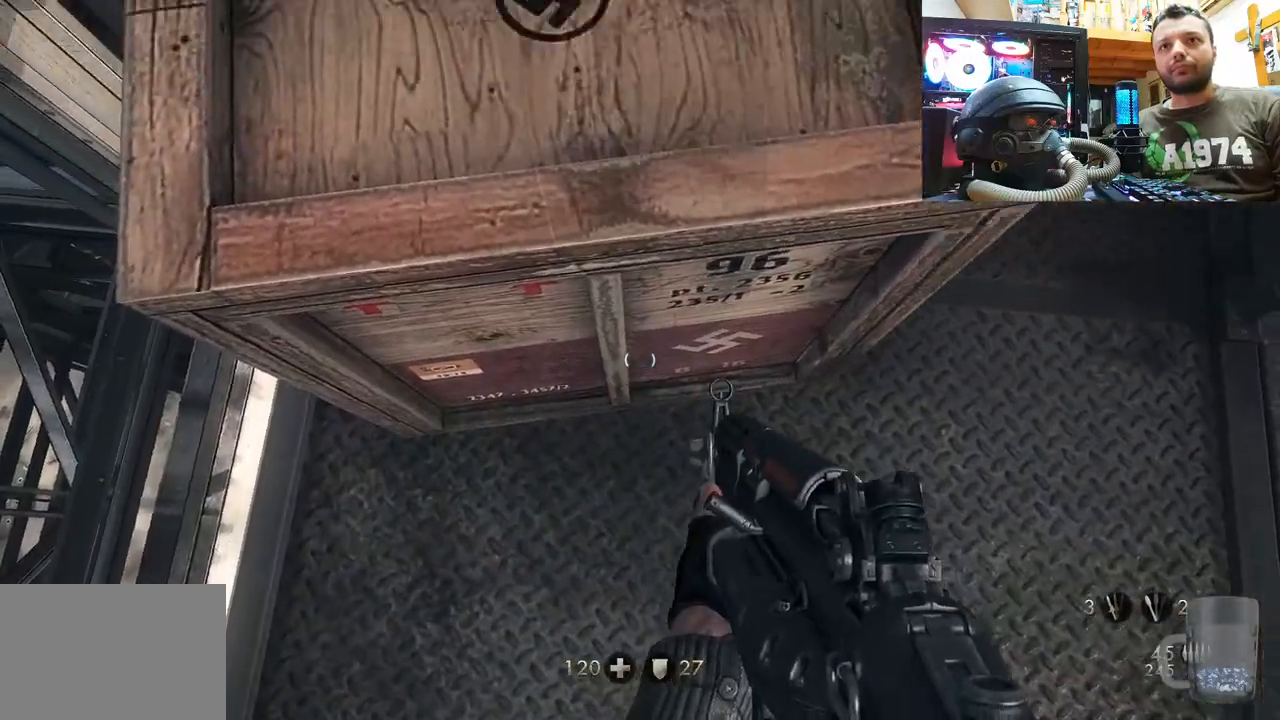
{"buttons": [], "left_stick": "center", "right_stick": "up", "events": [[17, "R3", "down"], [183, "R3", "up"], [233, "right_stick", "up"]]}
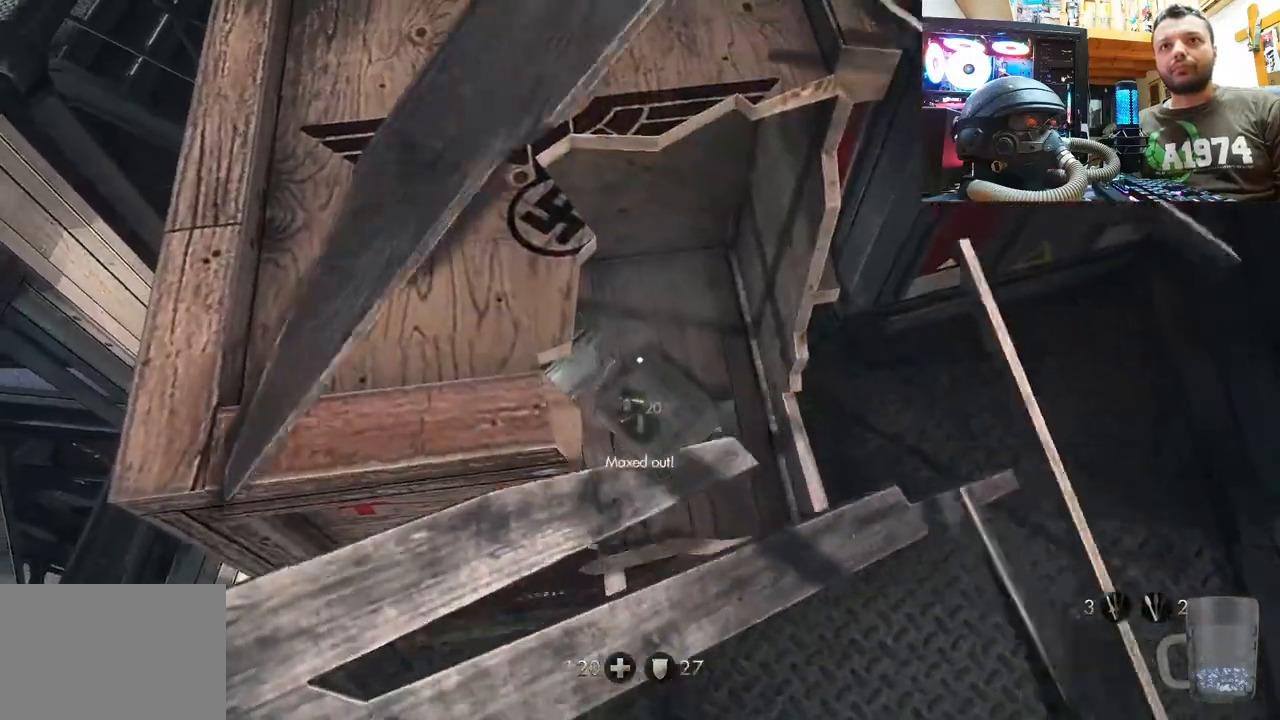
{"buttons": [], "left_stick": "center", "right_stick": "center", "events": [[317, "right_stick", "center"]]}
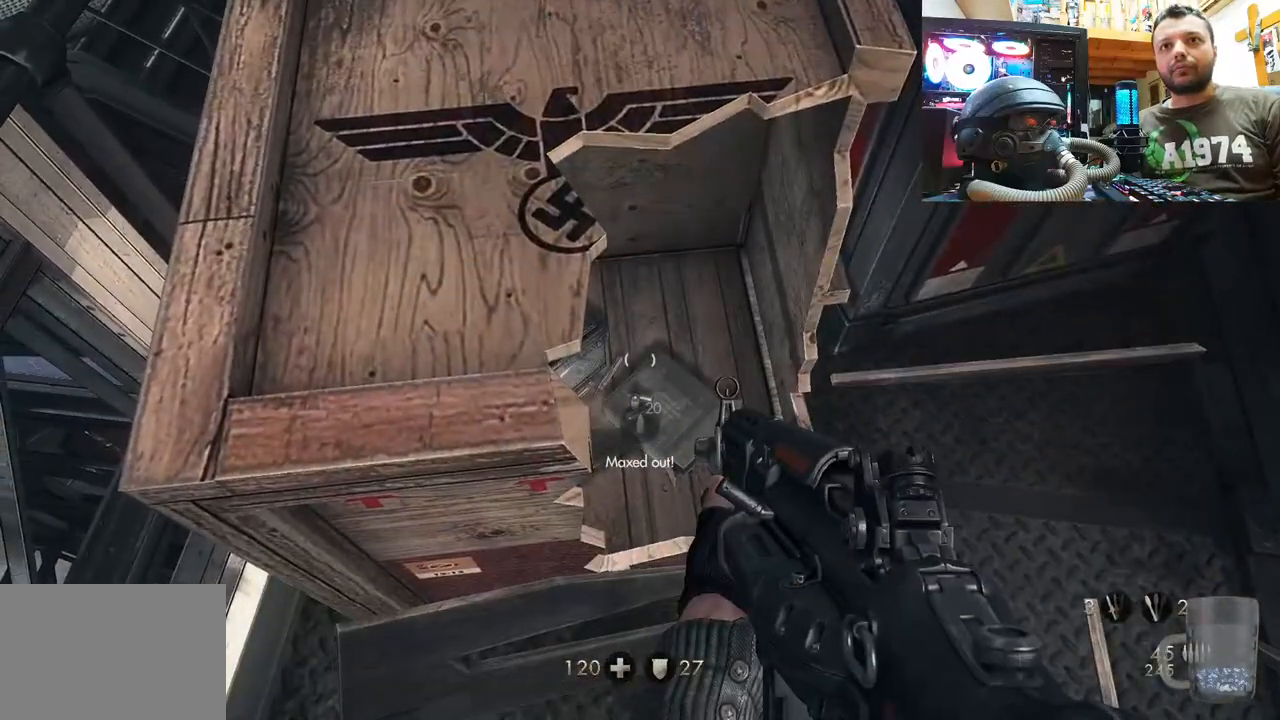
{"buttons": [], "left_stick": "up", "right_stick": "down-left", "events": [[83, "left_stick", "right"], [83, "right_stick", "down"], [333, "left_stick", "up-right"], [417, "right_stick", "down-left"], [450, "left_stick", "up"]]}
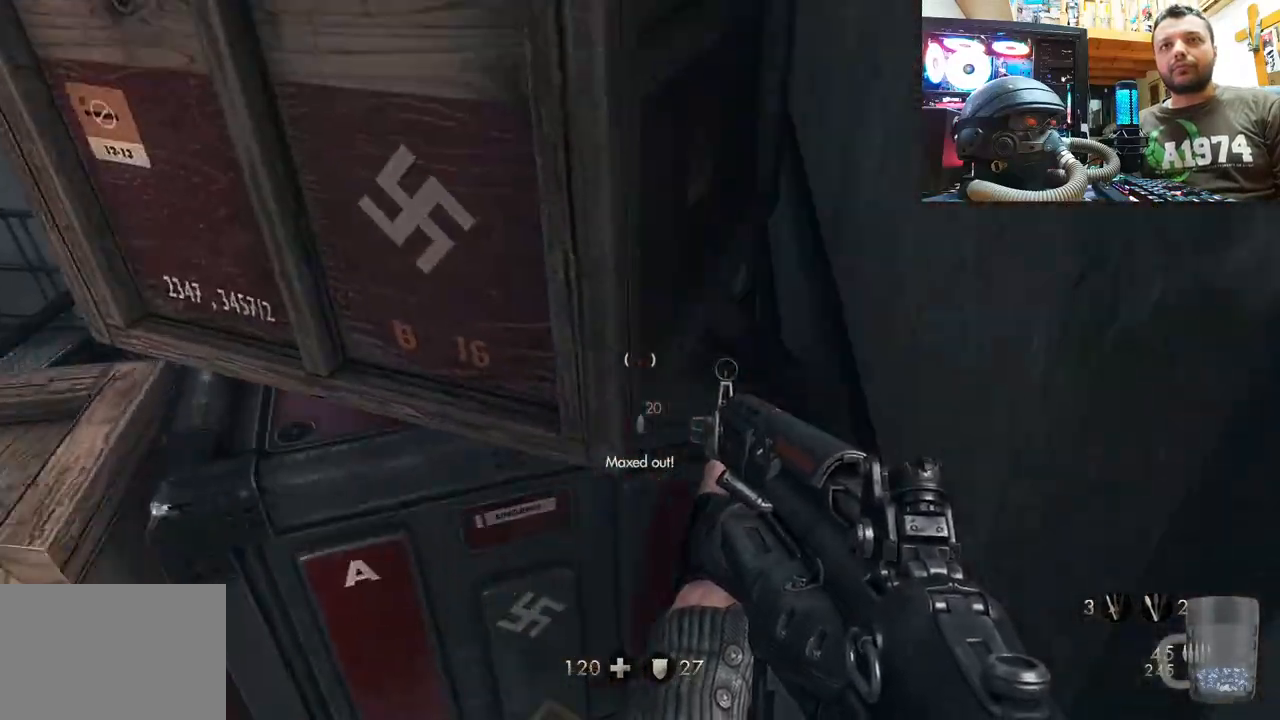
{"buttons": [], "left_stick": "center", "right_stick": "center", "events": [[67, "right_stick", "center"], [183, "right_stick", "left"], [250, "left_stick", "center"], [283, "R3", "down"], [417, "right_stick", "center"], [433, "R3", "up"]]}
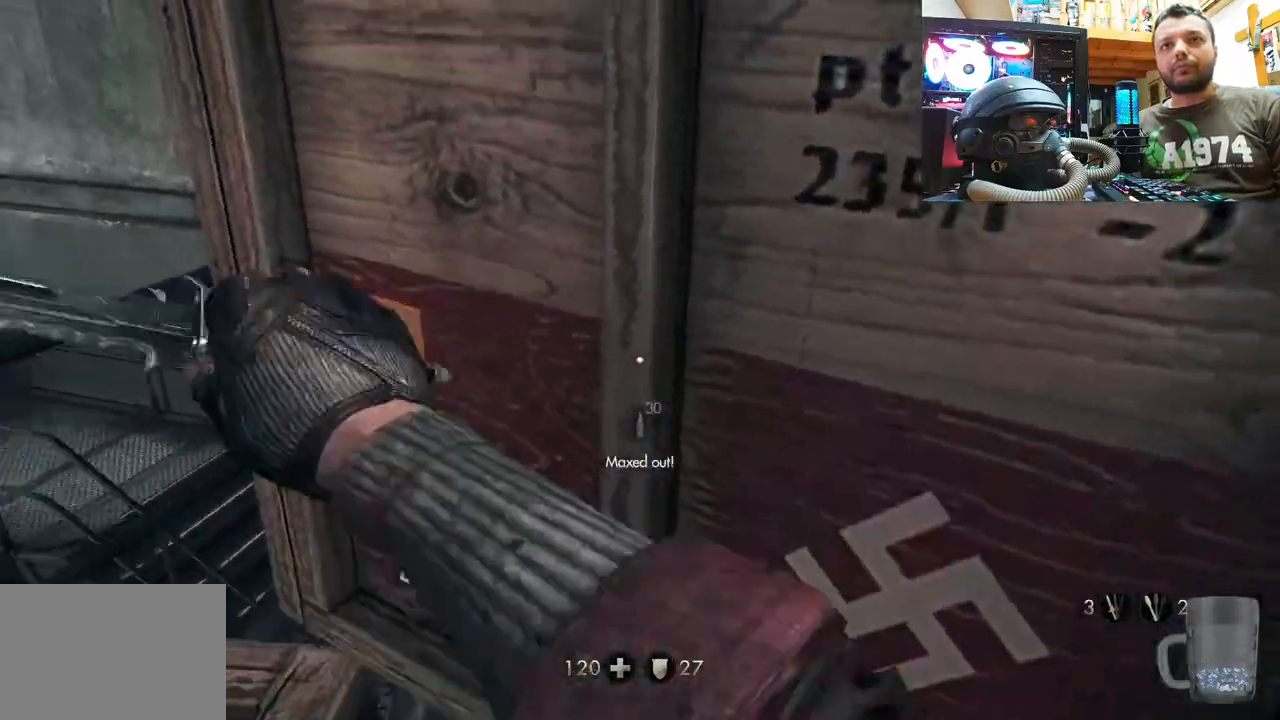
{"buttons": [], "left_stick": "center", "right_stick": "up", "events": [[167, "right_stick", "right"], [367, "right_stick", "up"]]}
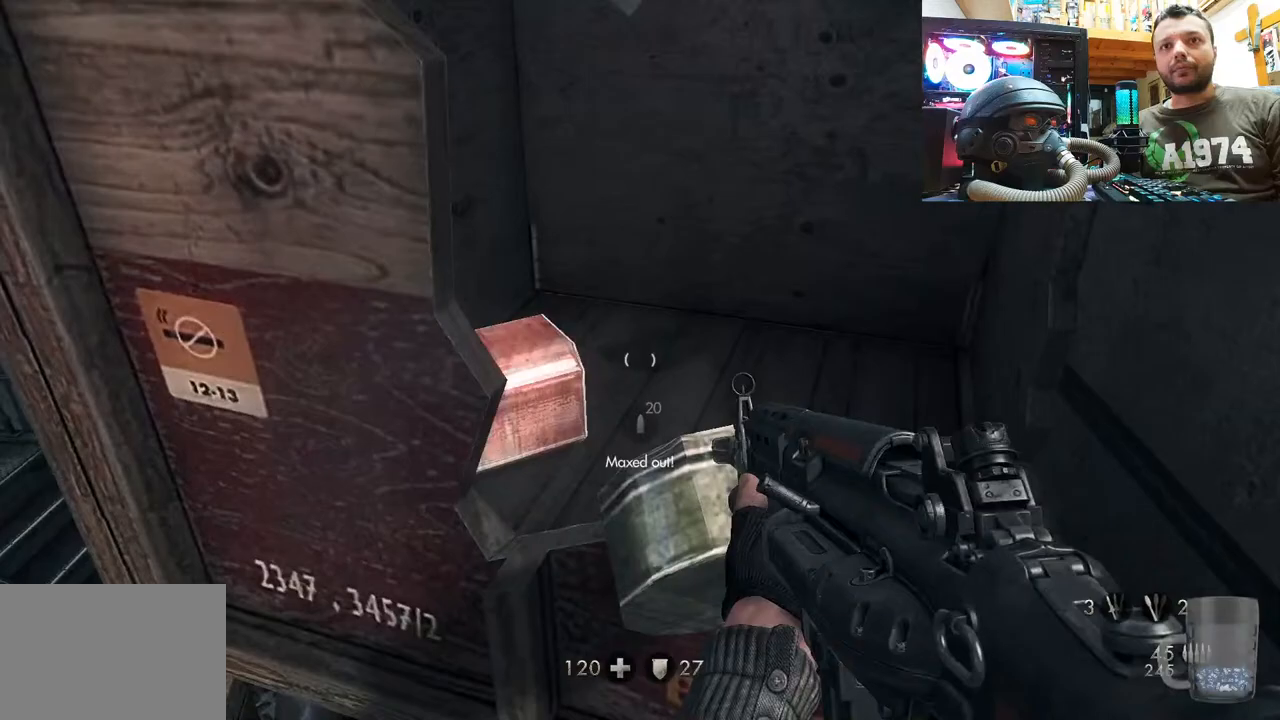
{"buttons": [], "left_stick": "down", "right_stick": "down-right", "events": [[33, "right_stick", "center"], [267, "right_stick", "right"], [367, "left_stick", "down"], [433, "right_stick", "down-right"]]}
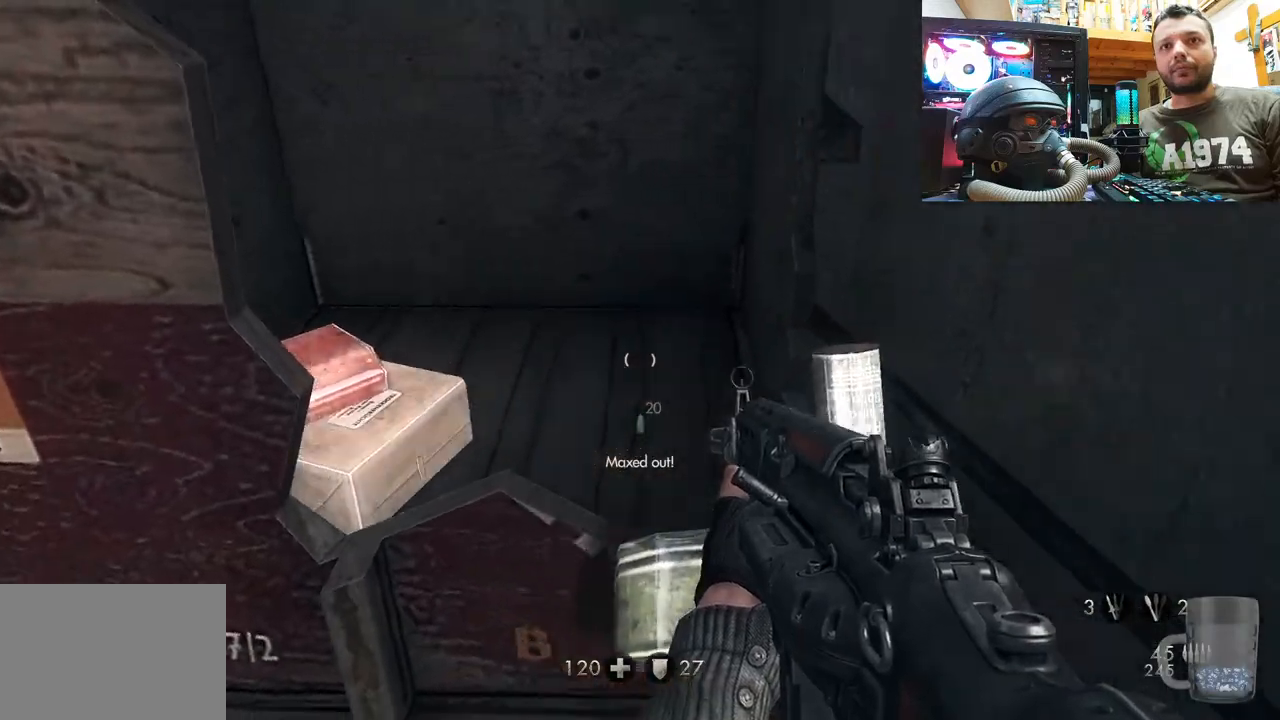
{"buttons": [], "left_stick": "center", "right_stick": "down-right", "events": [[400, "left_stick", "center"]]}
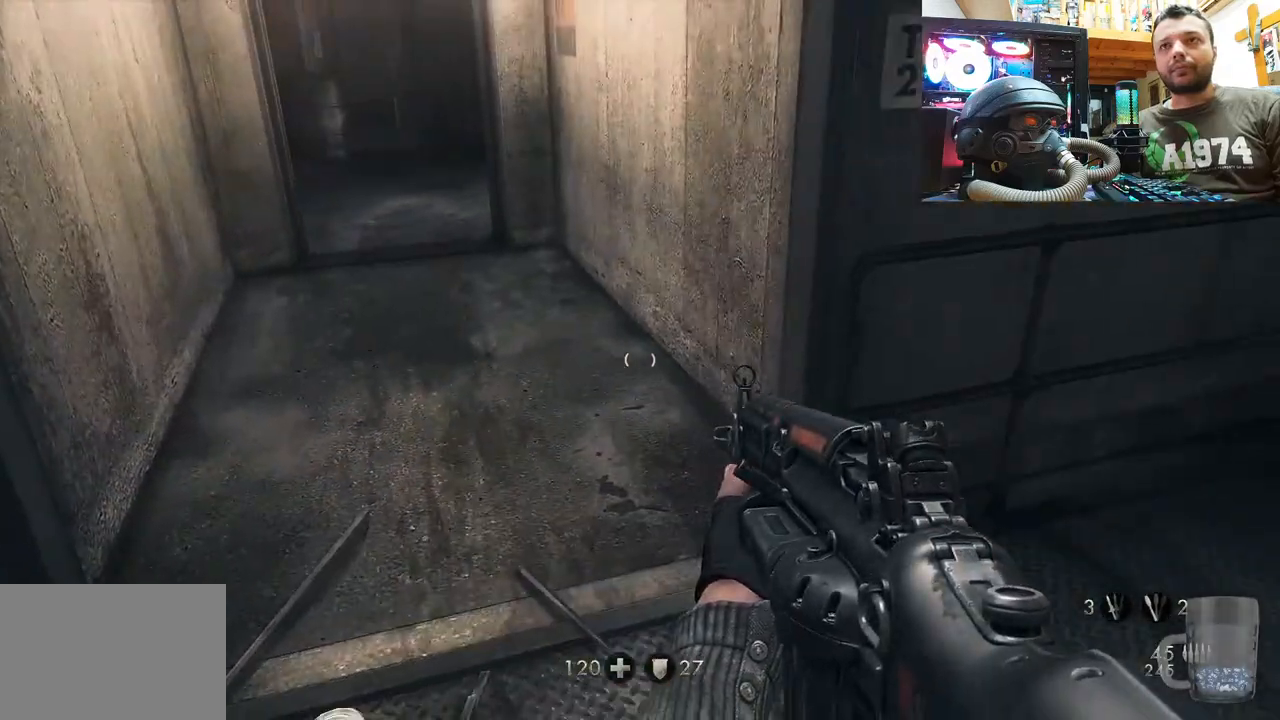
{"buttons": [], "left_stick": "up", "right_stick": "left", "events": [[117, "left_stick", "up-left"], [250, "right_stick", "left"], [367, "left_stick", "up"]]}
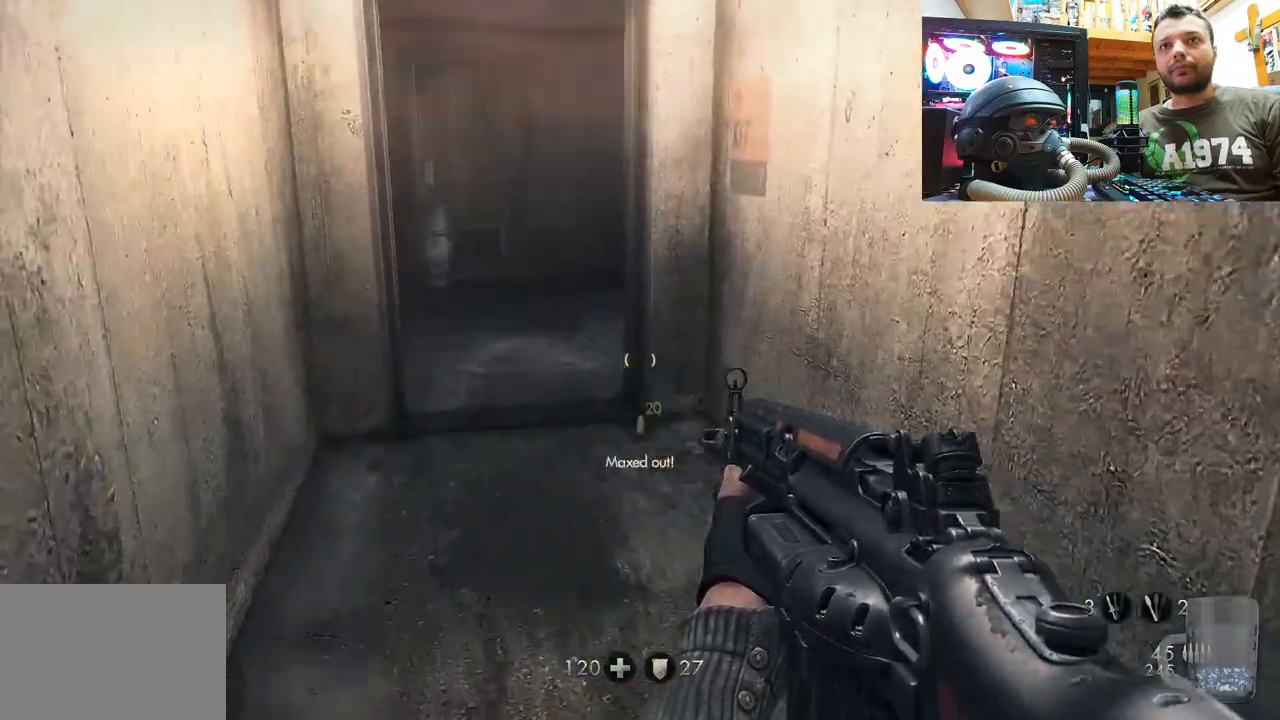
{"buttons": [], "left_stick": "up", "right_stick": "center", "events": [[17, "right_stick", "center"]]}
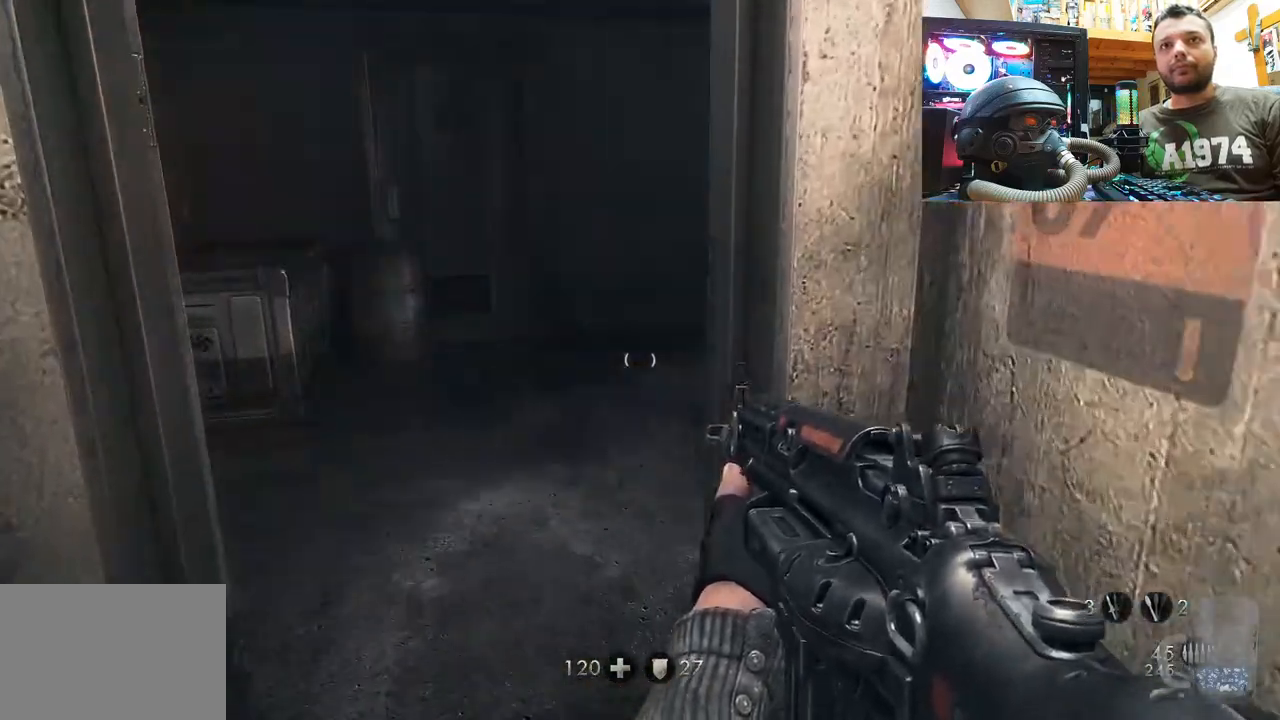
{"buttons": [], "left_stick": "up-right", "right_stick": "up-left", "events": [[100, "right_stick", "up"], [167, "left_stick", "center"], [333, "right_stick", "up-left"], [450, "left_stick", "up-right"]]}
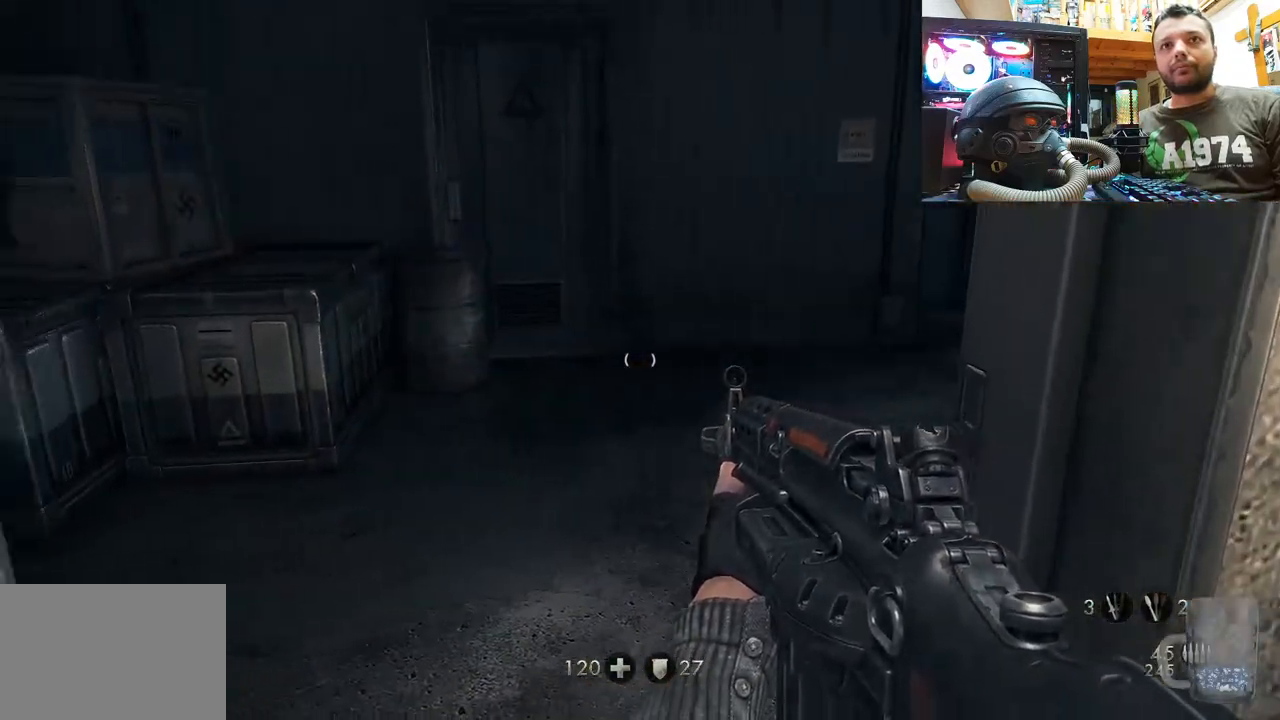
{"buttons": [], "left_stick": "center", "right_stick": "up", "events": [[467, "right_stick", "up"], [483, "left_stick", "center"]]}
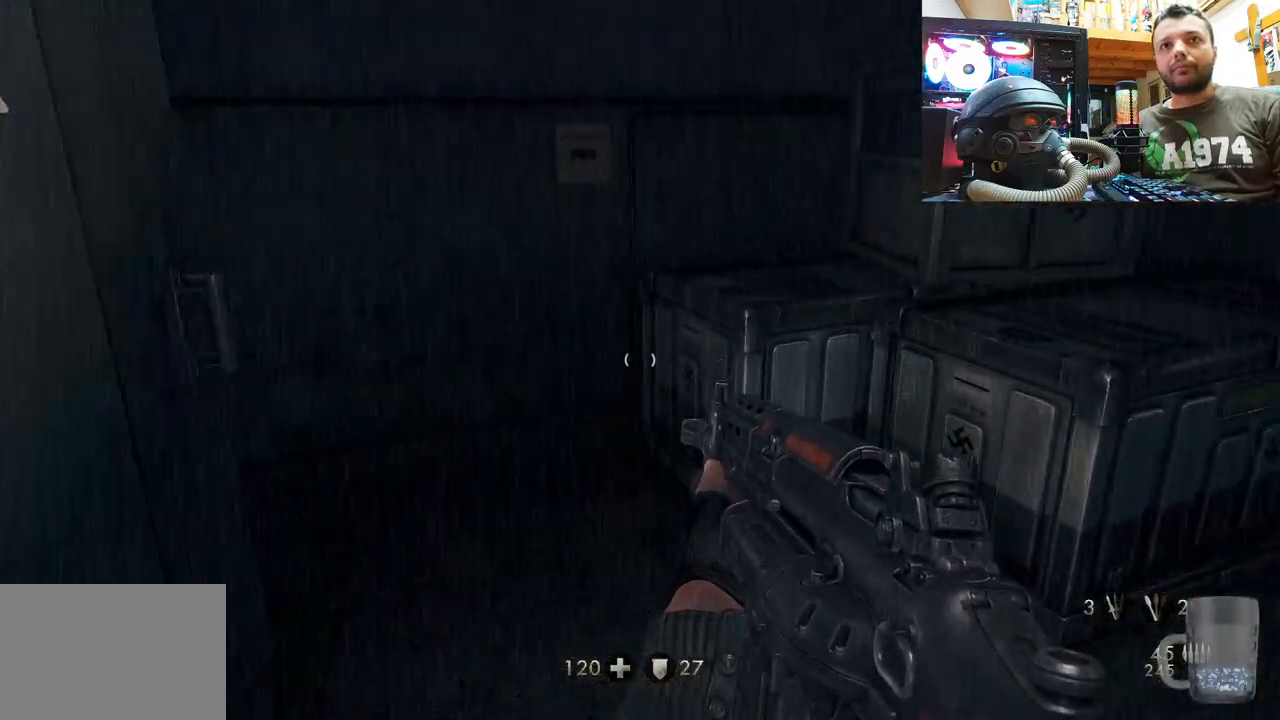
{"buttons": [], "left_stick": "up", "right_stick": "left", "events": [[200, "right_stick", "up-left"], [400, "right_stick", "center"], [417, "left_stick", "up"], [483, "right_stick", "left"]]}
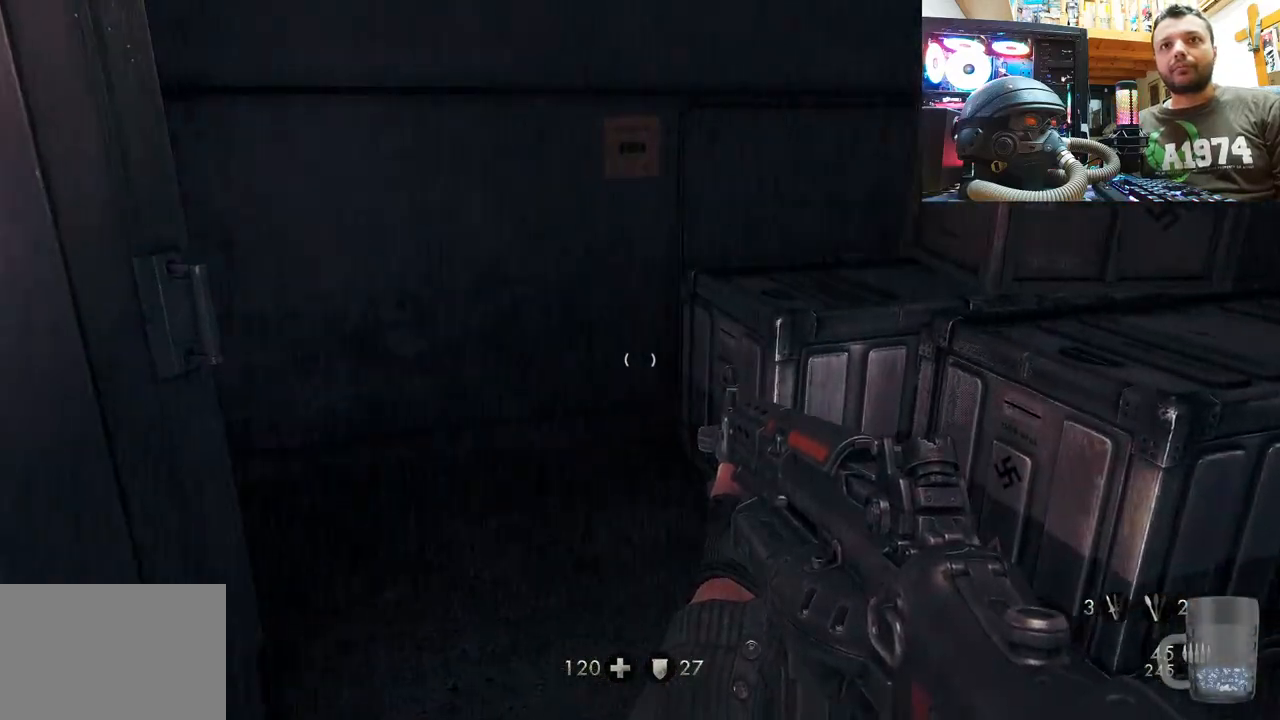
{"buttons": [], "left_stick": "up-right", "right_stick": "left", "events": [[83, "left_stick", "up-right"]]}
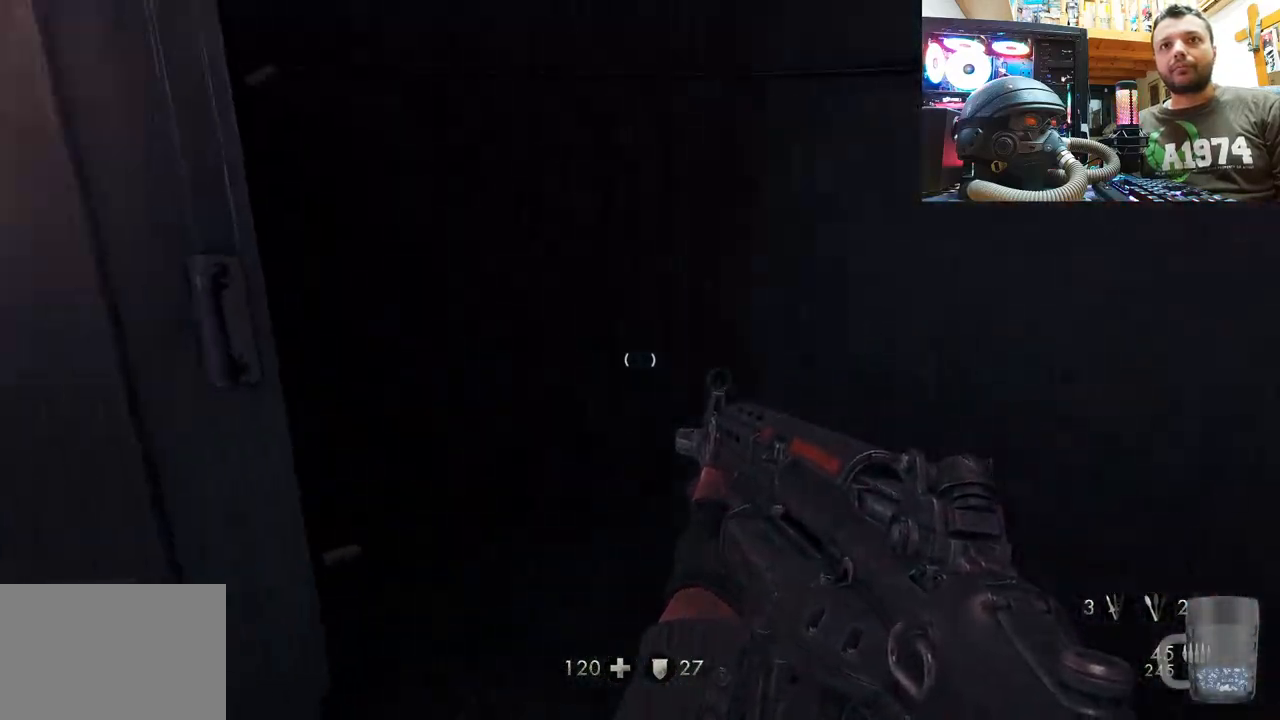
{"buttons": [], "left_stick": "down-right", "right_stick": "left", "events": [[67, "left_stick", "down-right"], [233, "left_stick", "center"], [383, "left_stick", "right"], [450, "left_stick", "down-right"]]}
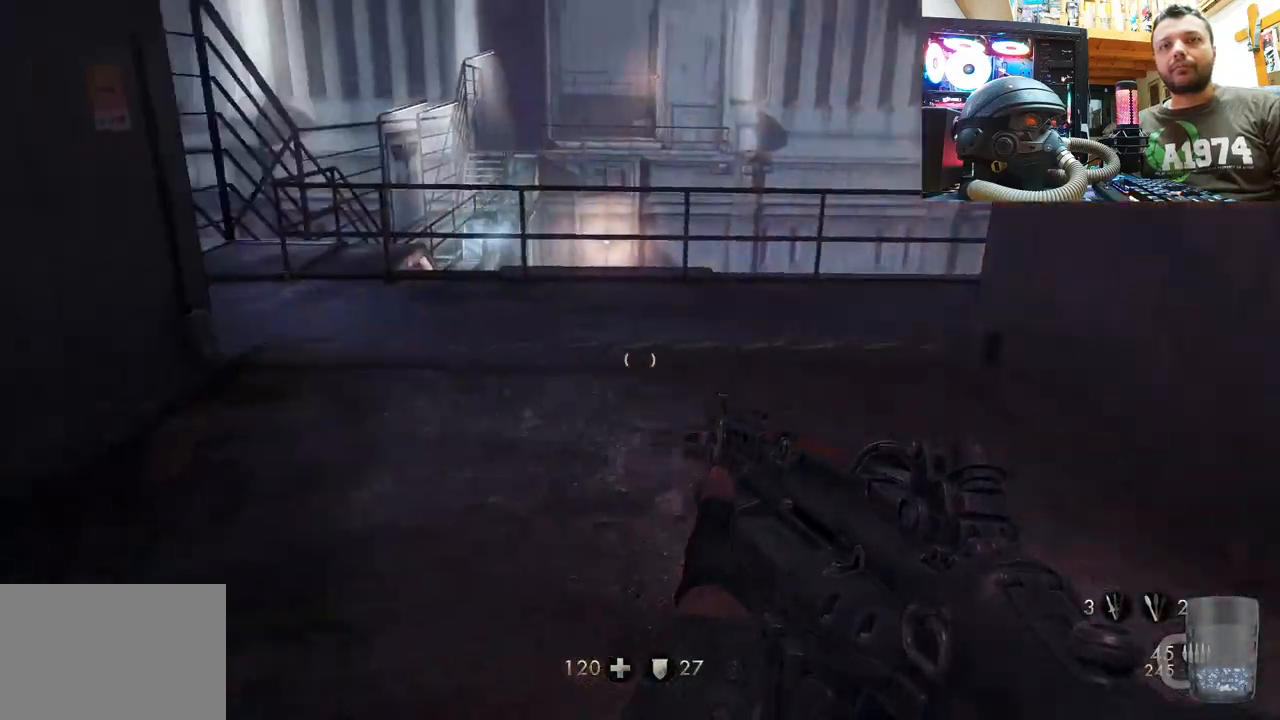
{"buttons": [], "left_stick": "down-right", "right_stick": "down-left", "events": [[17, "right_stick", "down-left"], [133, "right_stick", "center"], [200, "left_stick", "center"], [267, "left_stick", "right"], [267, "right_stick", "left"], [317, "left_stick", "down-right"], [333, "right_stick", "down-left"]]}
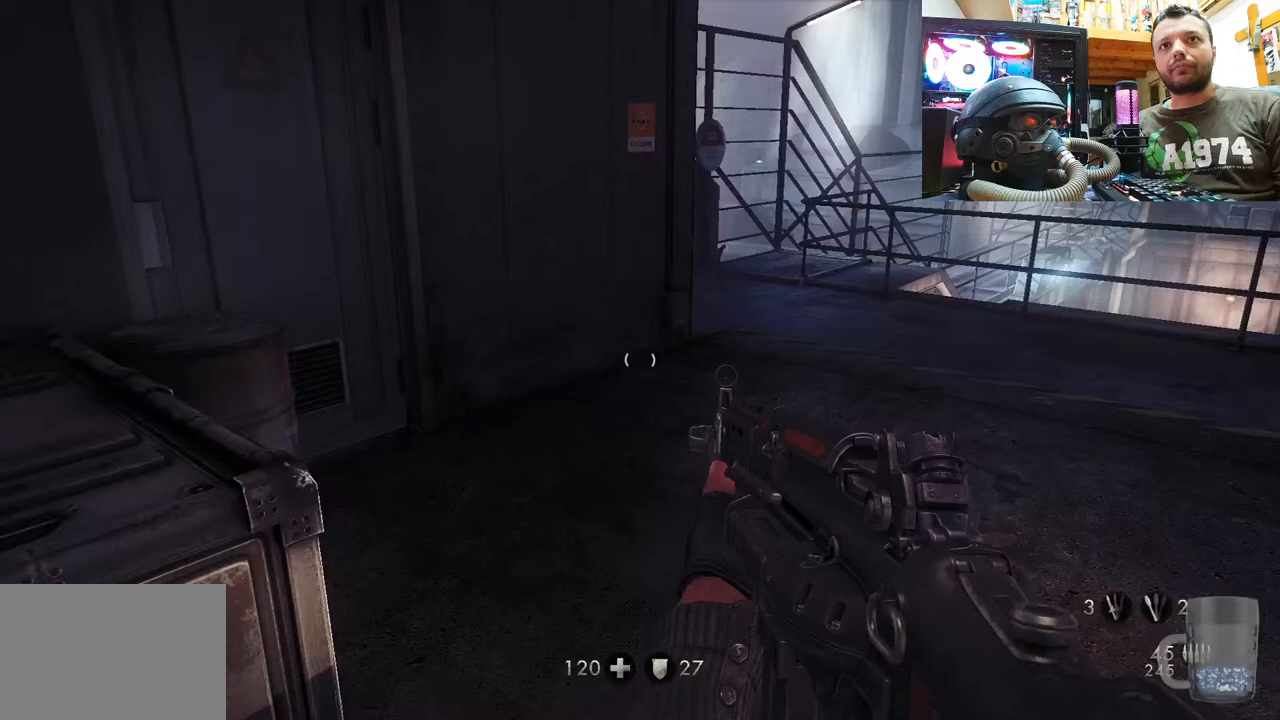
{"buttons": [], "left_stick": "right", "right_stick": "center", "events": [[317, "left_stick", "center"], [383, "right_stick", "center"], [500, "left_stick", "right"]]}
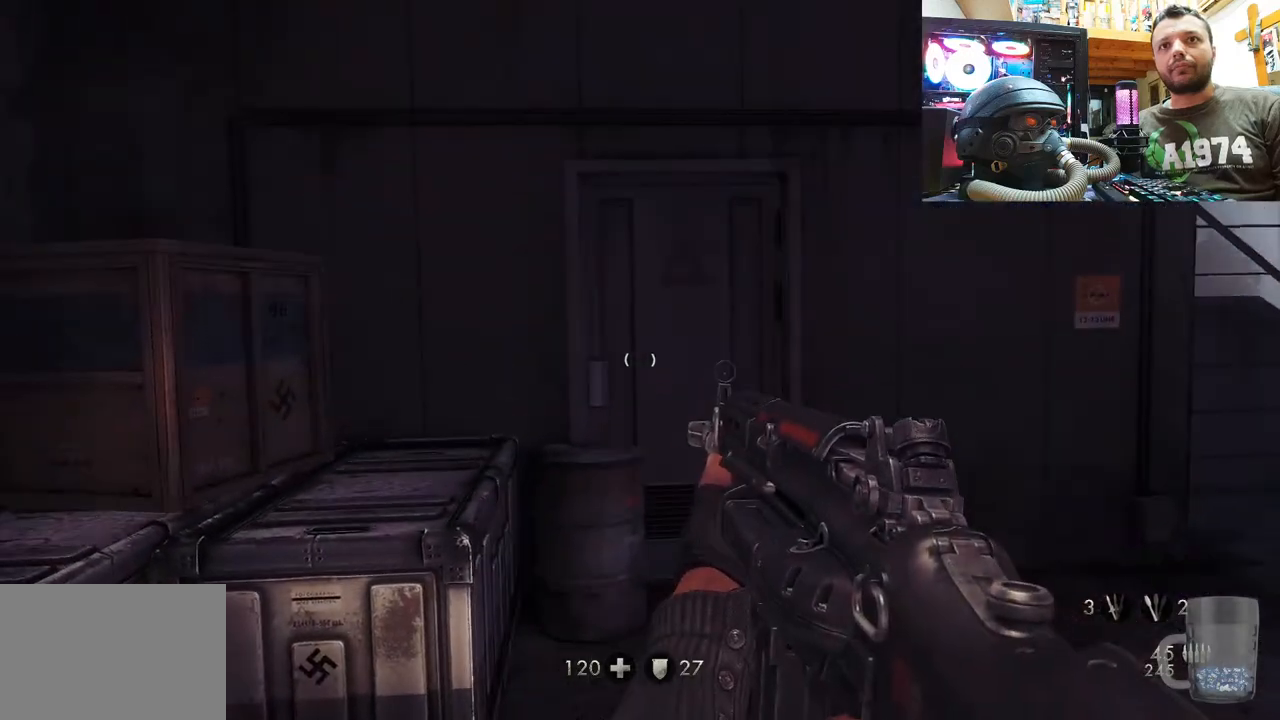
{"buttons": [], "left_stick": "down-right", "right_stick": "center", "events": [[33, "right_stick", "down-left"], [117, "left_stick", "down-right"], [400, "right_stick", "up-left"], [483, "right_stick", "center"]]}
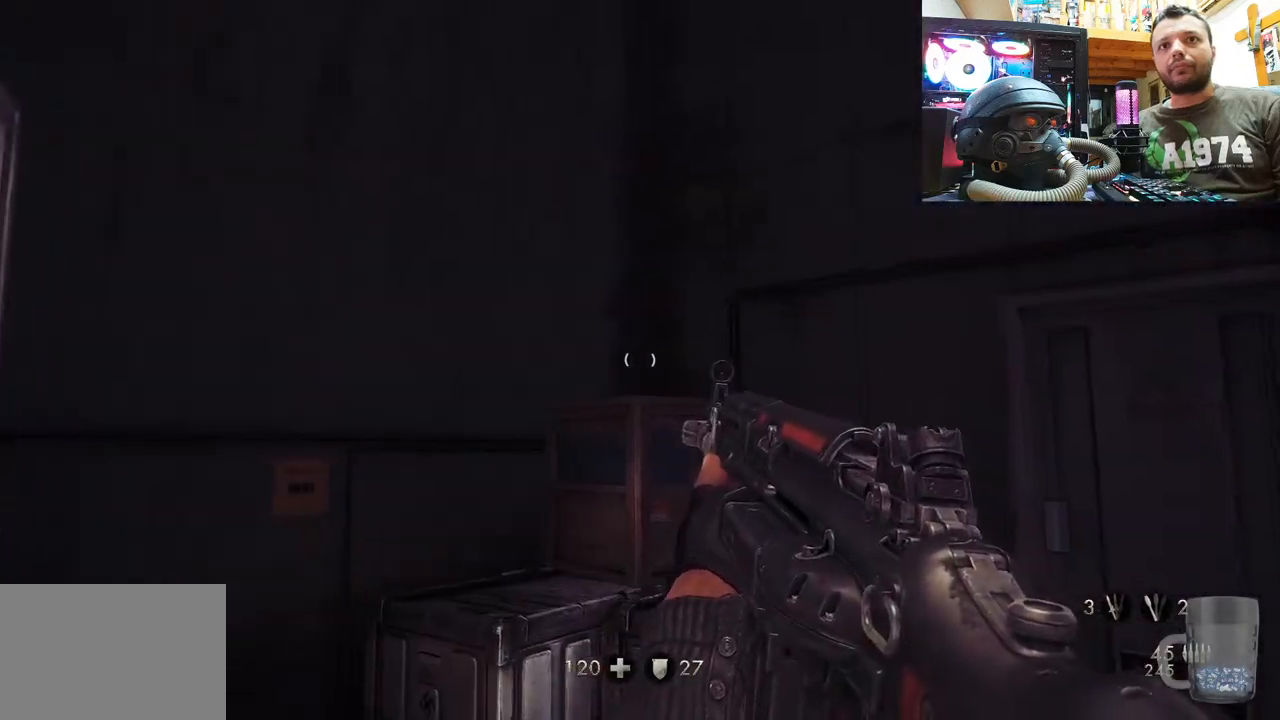
{"buttons": [], "left_stick": "up", "right_stick": "up", "events": [[133, "left_stick", "center"], [150, "right_stick", "up"], [283, "left_stick", "up"]]}
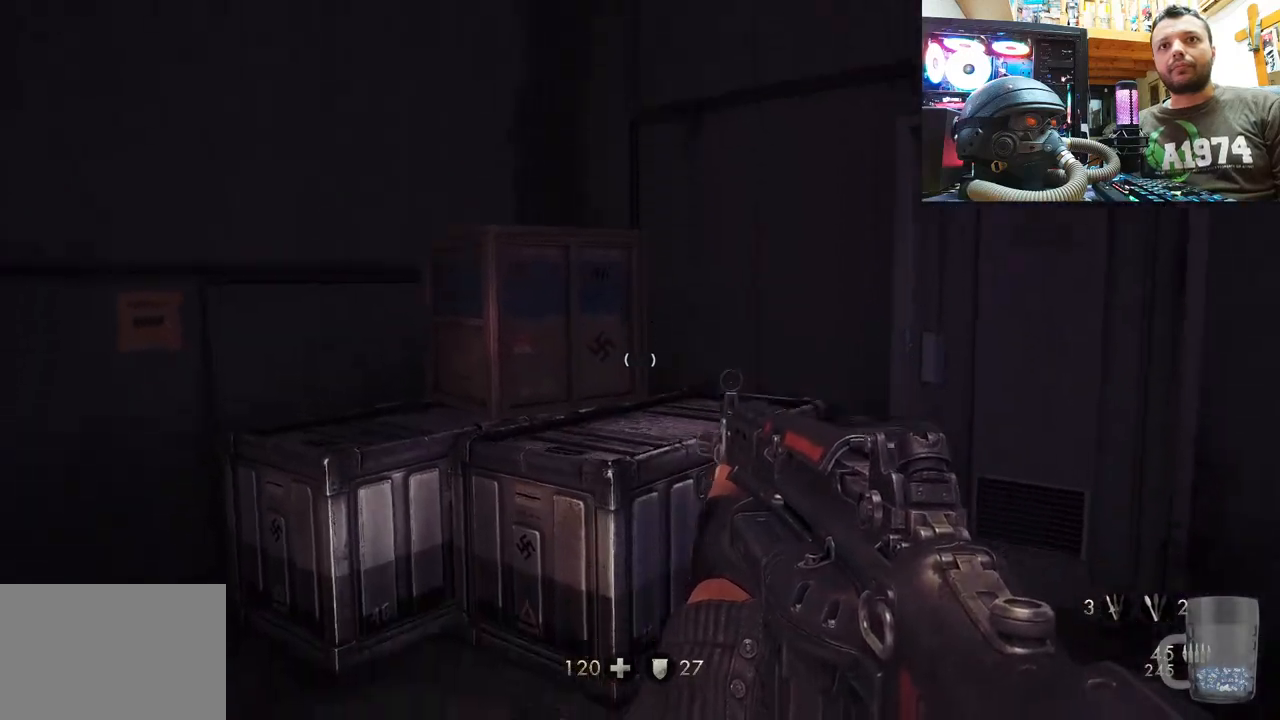
{"buttons": [], "left_stick": "up", "right_stick": "up", "events": [[83, "right_stick", "center"], [183, "CROSS", "down"], [317, "CROSS", "up"], [467, "right_stick", "up"]]}
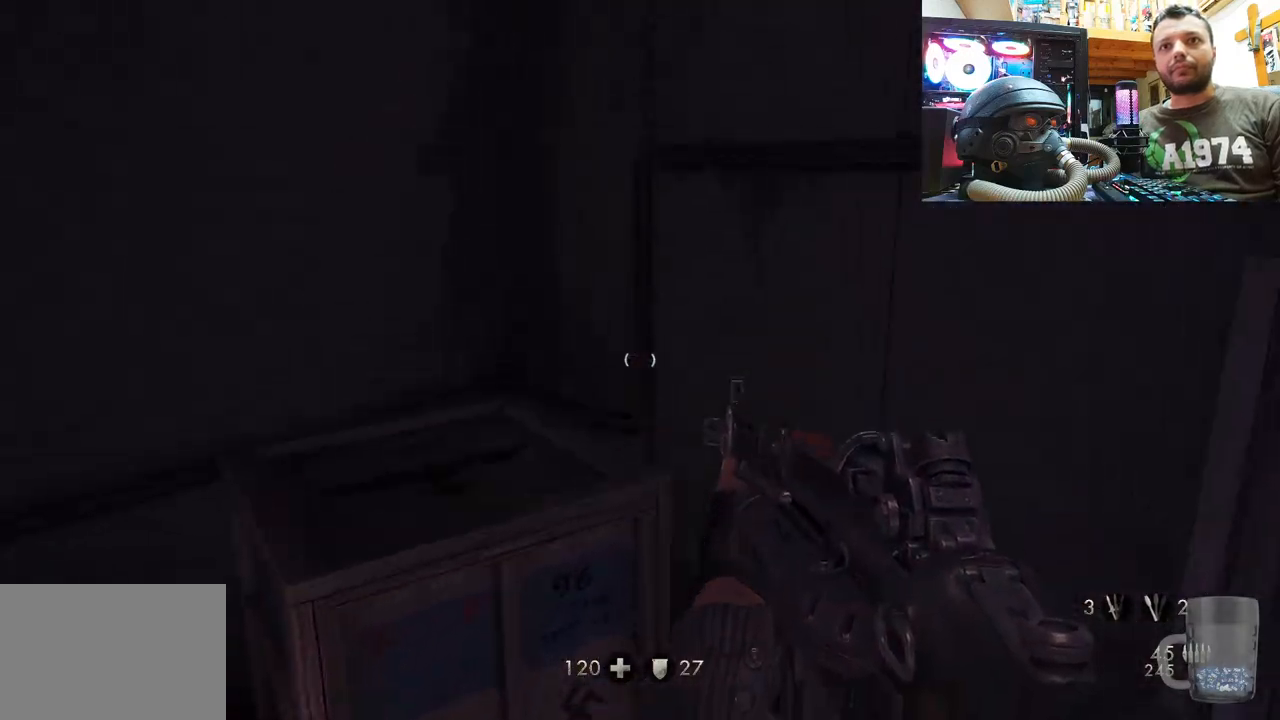
{"buttons": [], "left_stick": "center", "right_stick": "up-left", "events": [[67, "right_stick", "up-left"], [133, "left_stick", "up-left"], [267, "left_stick", "center"]]}